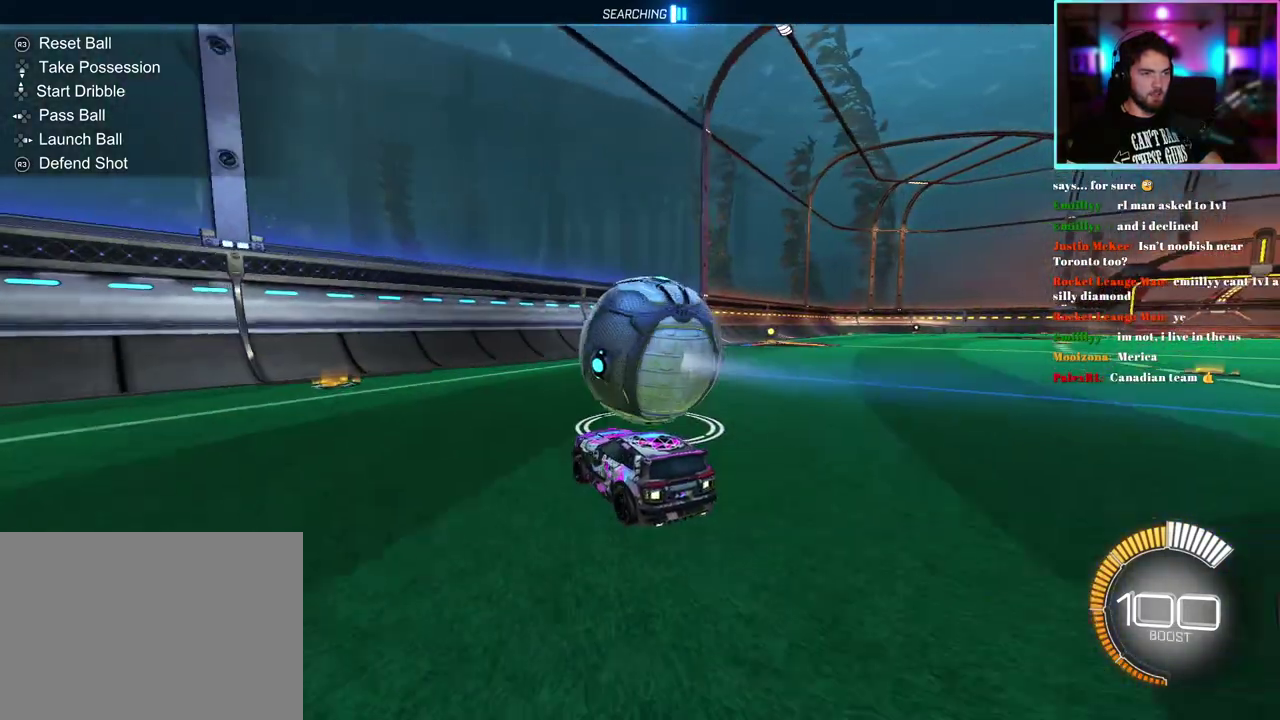
Gameplay with a controller (PlayStation layout); each line is a JSON object with the inputs held at the frame after it. "events" lists button and stick changes between this image and that frame as [ms after this image, input, new state], when the widget could be followed in between. This document gives stick clicks only as held states, not as events. Not read: right_stick.
{"buttons": ["R1", "R2"], "left_stick": "center", "events": [[200, "R2", "down"], [500, "R1", "down"]]}
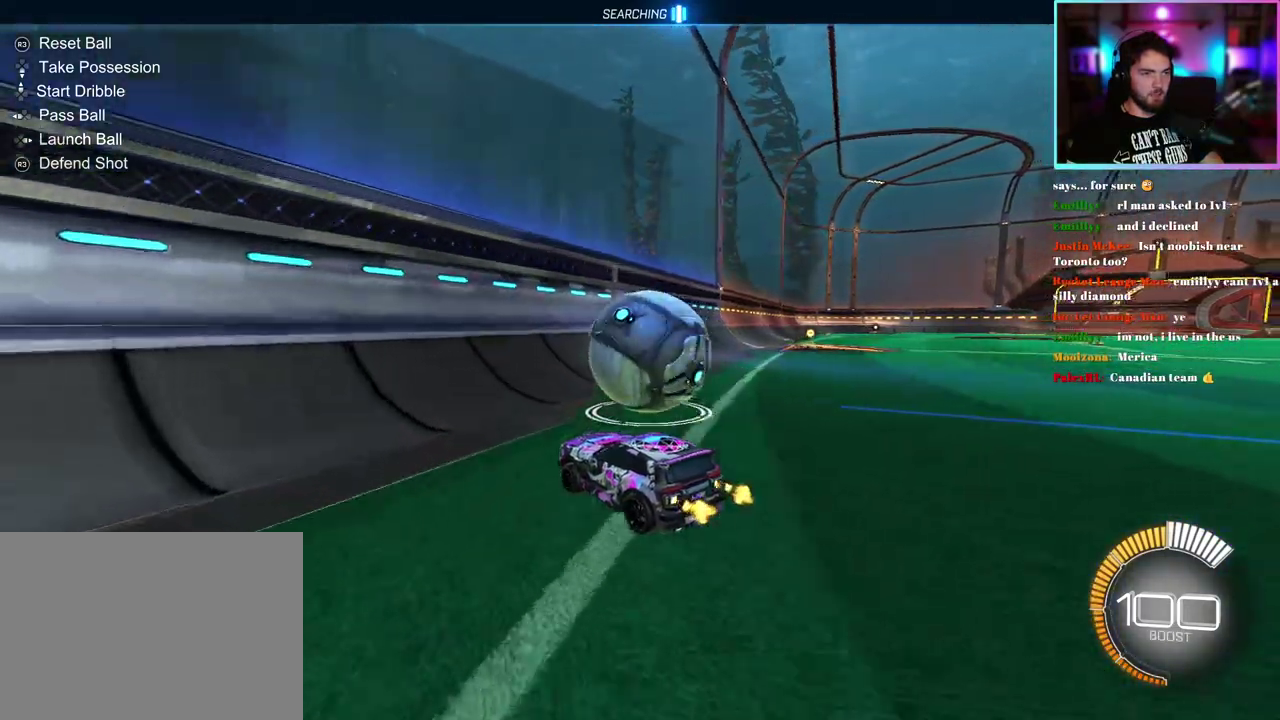
{"buttons": ["R2"], "left_stick": "center", "events": [[17, "left_stick", "right"], [250, "left_stick", "center"], [400, "R1", "up"]]}
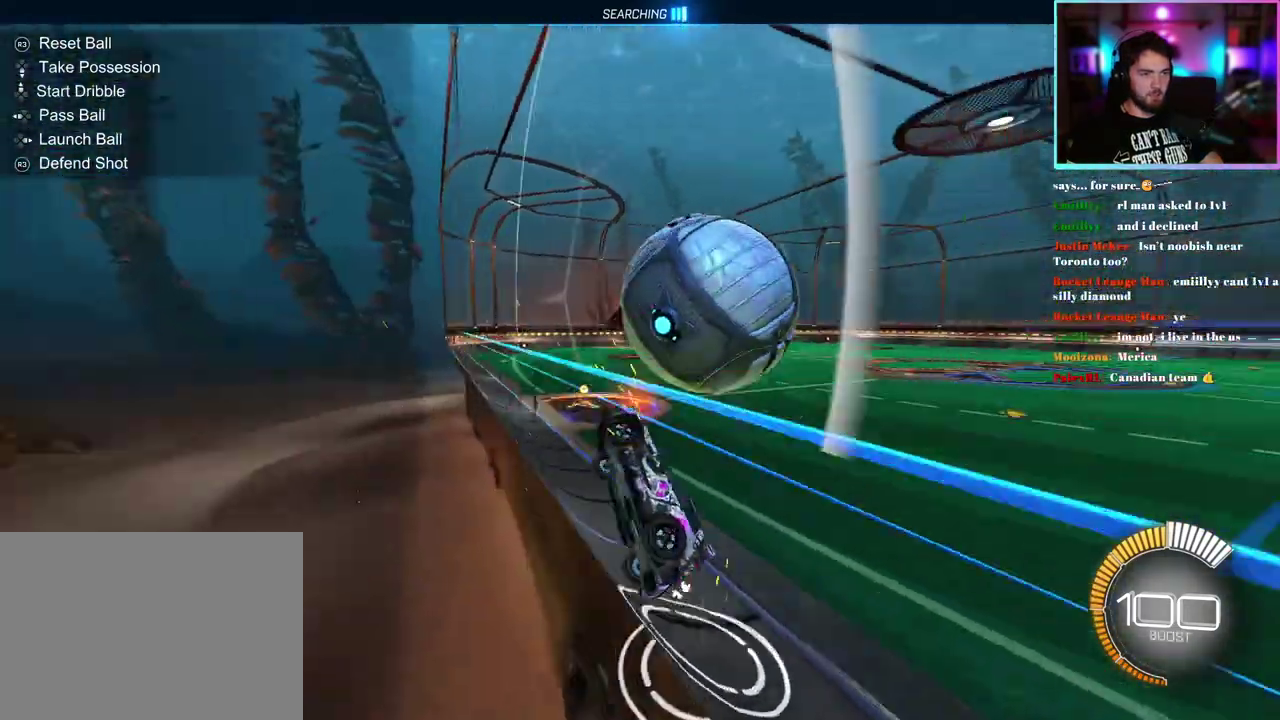
{"buttons": ["R1"], "left_stick": "center", "events": [[67, "left_stick", "right"], [100, "L1", "down"], [100, "R2", "up"], [233, "left_stick", "down-right"], [367, "left_stick", "down"], [383, "R1", "down"], [433, "L1", "up"], [467, "left_stick", "center"]]}
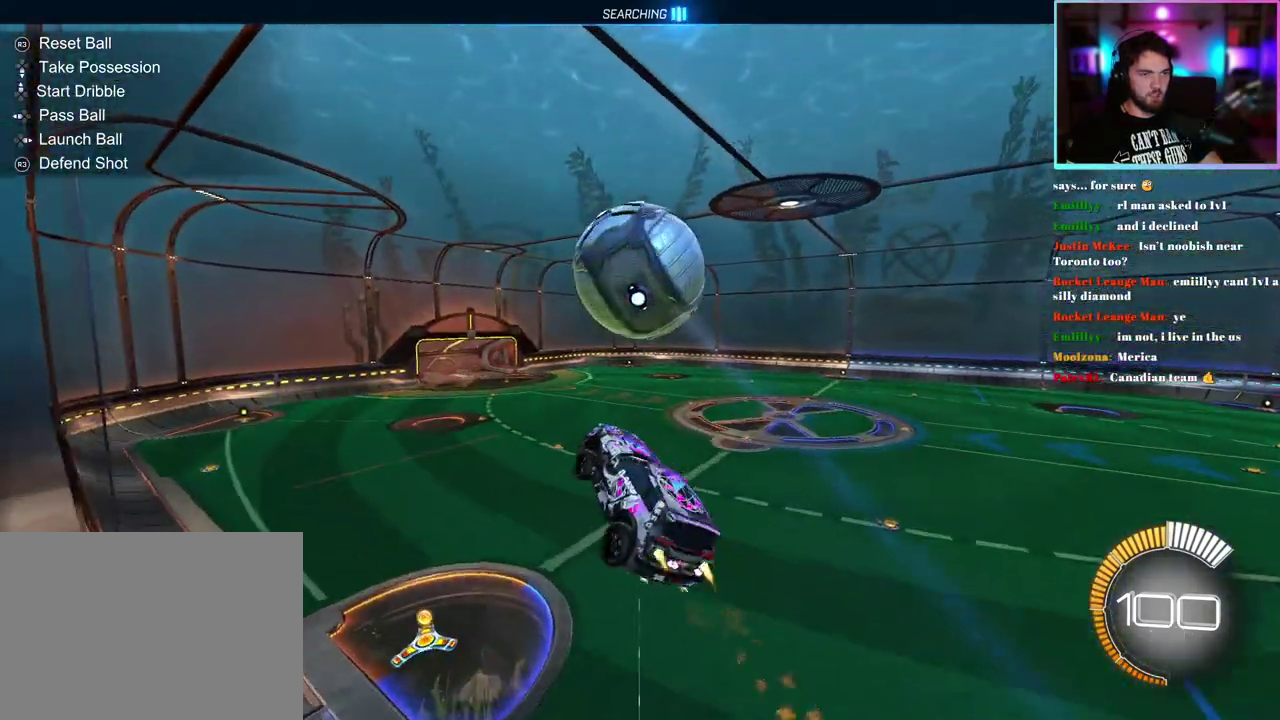
{"buttons": [], "left_stick": "center", "events": [[17, "R1", "up"], [133, "R1", "down"], [183, "left_stick", "down-right"], [267, "R1", "up"], [283, "left_stick", "center"], [350, "R1", "down"], [433, "R1", "up"]]}
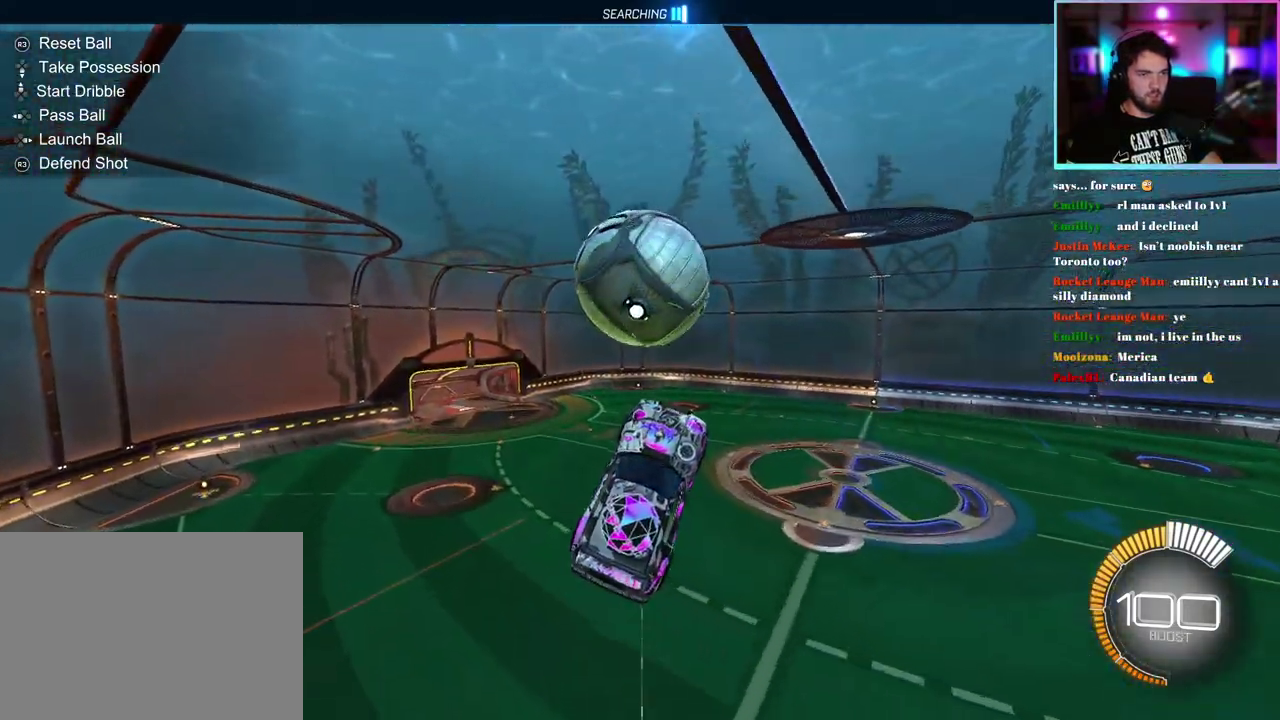
{"buttons": ["L1", "R1"], "left_stick": "down-right", "events": [[17, "R1", "down"], [67, "left_stick", "up-left"], [133, "R1", "up"], [167, "left_stick", "center"], [217, "R1", "down"], [317, "L1", "down"], [383, "left_stick", "down-right"]]}
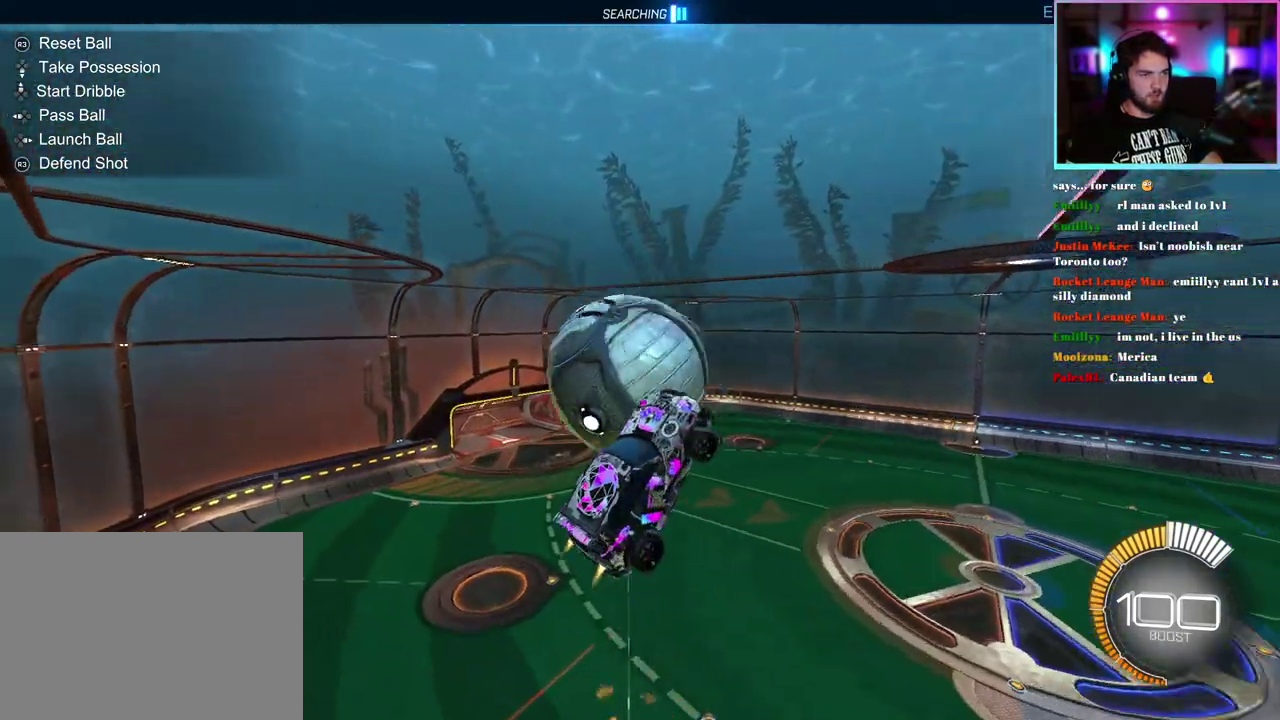
{"buttons": [], "left_stick": "center", "events": [[33, "left_stick", "center"], [217, "left_stick", "down"], [333, "L1", "up"], [367, "R1", "up"], [400, "left_stick", "center"]]}
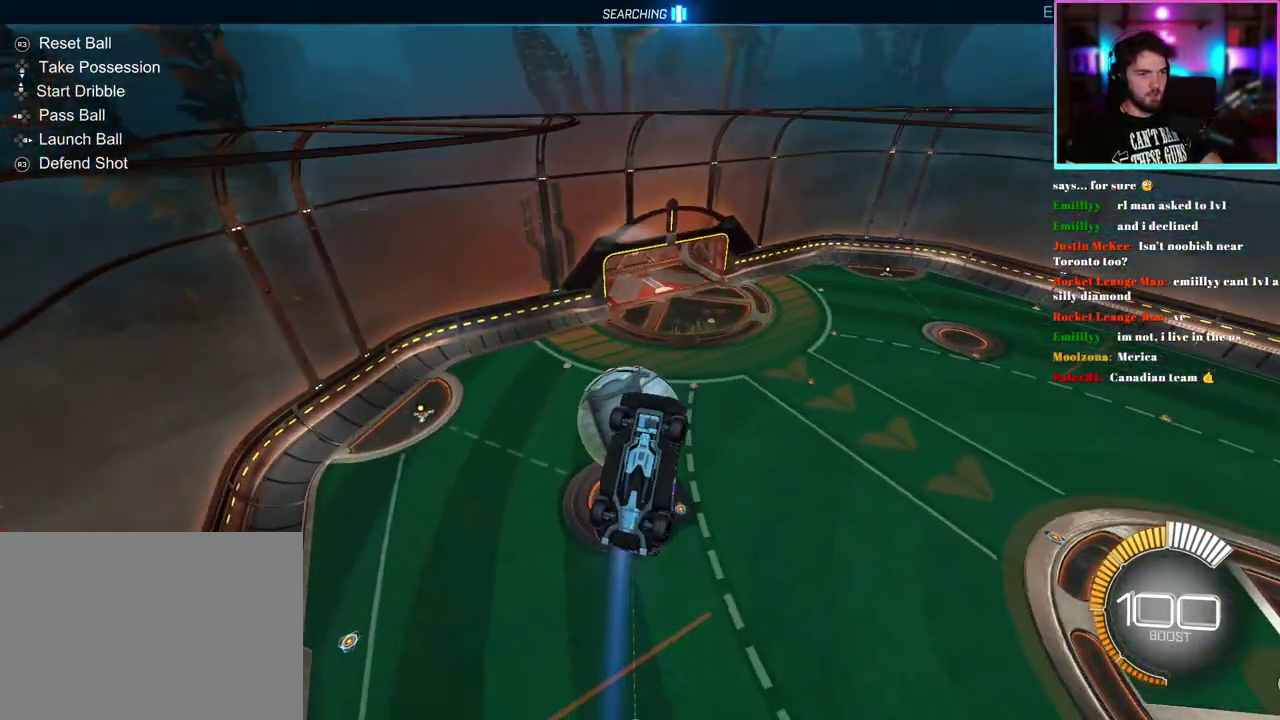
{"buttons": ["SQUARE"], "left_stick": "center", "events": [[83, "SQUARE", "down"], [117, "left_stick", "down-right"], [267, "left_stick", "center"]]}
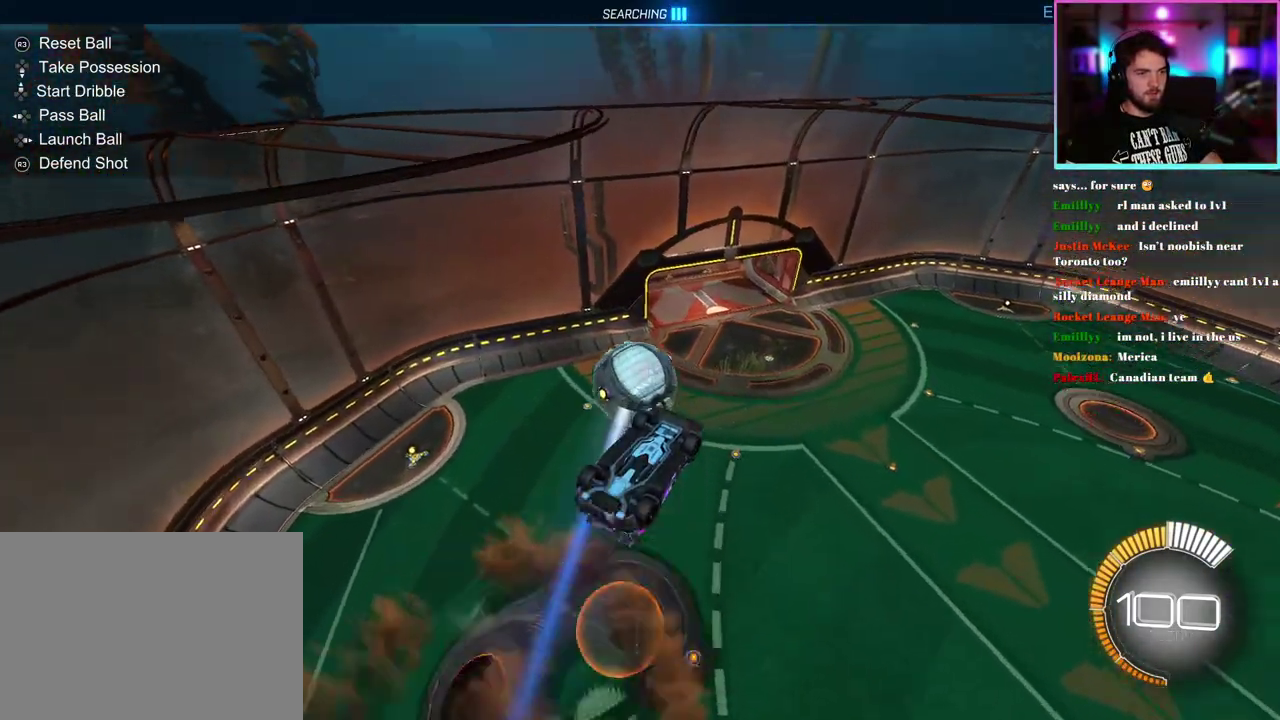
{"buttons": ["L1", "R1"], "left_stick": "down-right"}
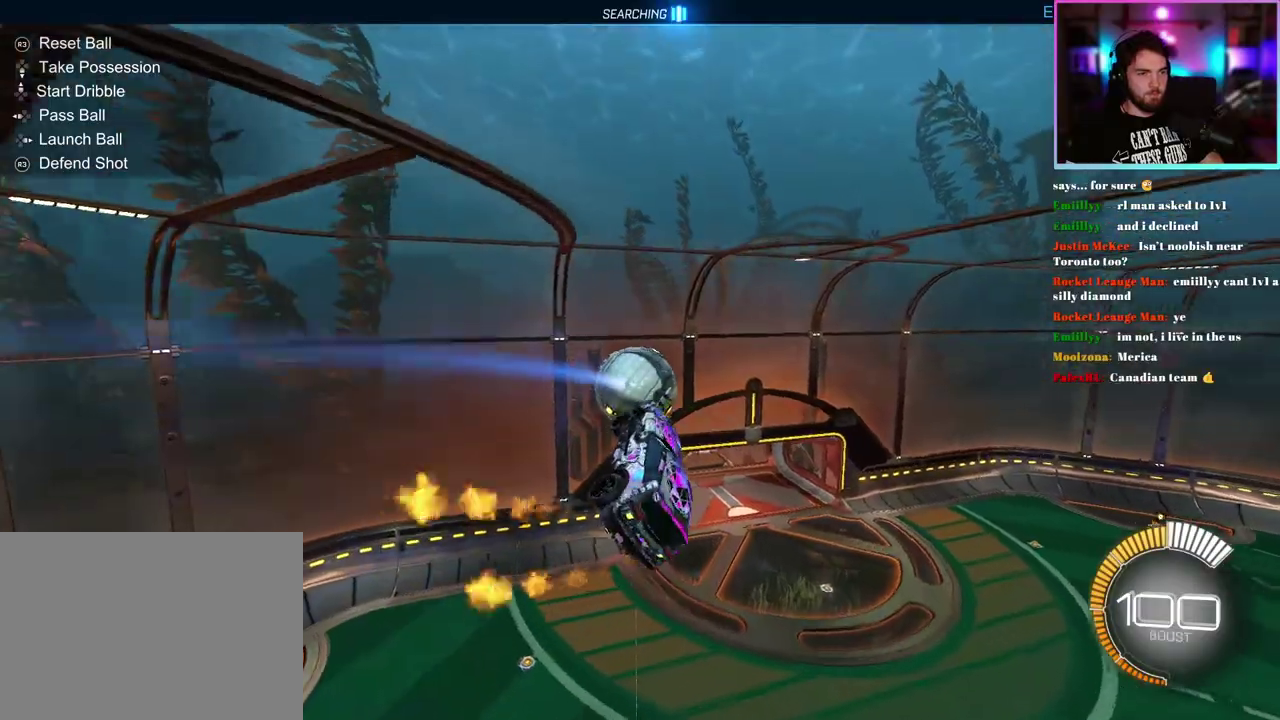
{"buttons": [], "left_stick": "center"}
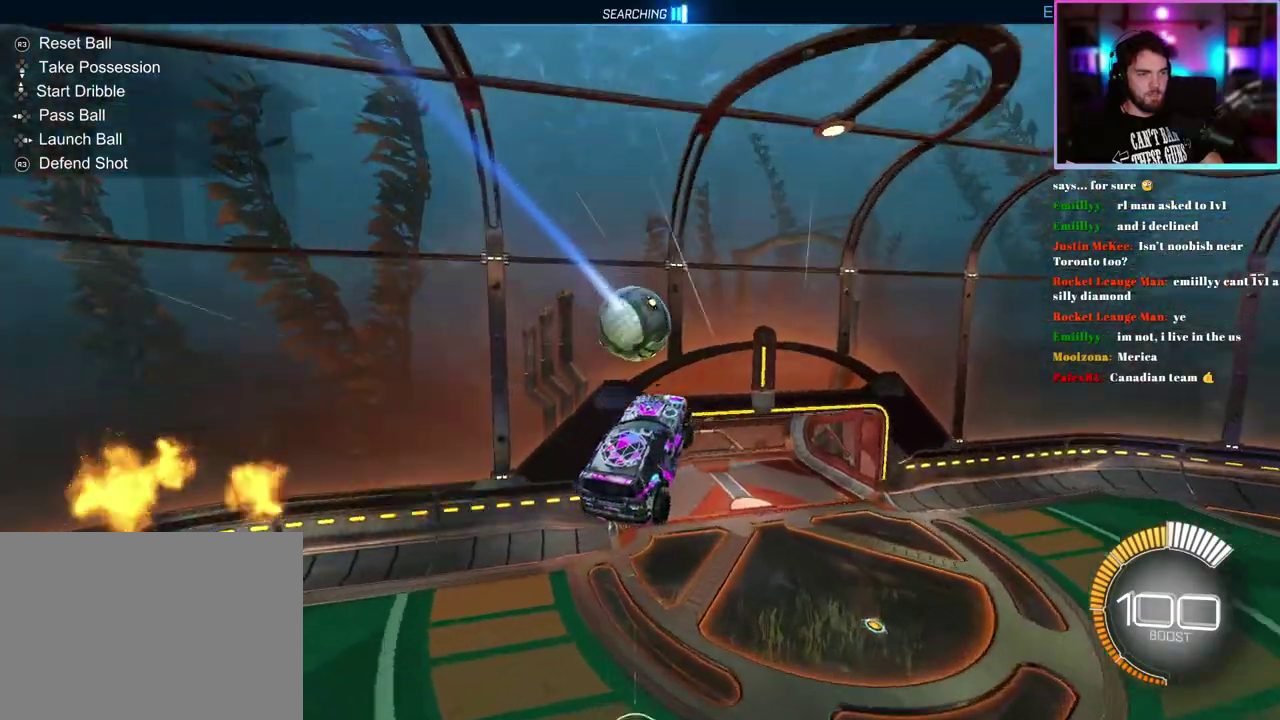
{"buttons": ["L1", "R1"], "left_stick": "up", "events": [[67, "R1", "down"], [400, "L1", "down"], [400, "left_stick", "up"]]}